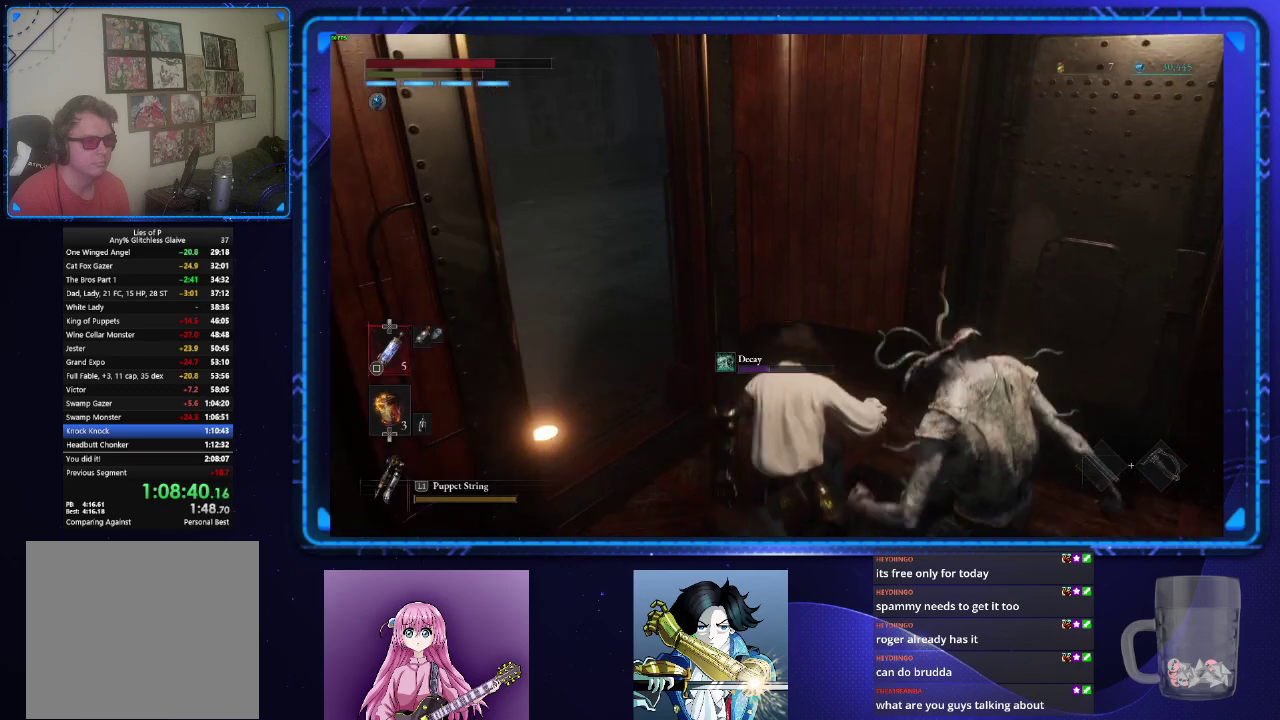
Gameplay with a controller (PlayStation layout); each line is a JSON object with the inputs held at the frame after it. "events" lists button and stick changes between this image and that frame as [ms after this image, input, new state], when the widget could be followed in between.
{"buttons": ["CIRCLE"], "left_stick": "up-left", "right_stick": "up-right", "events": [[17, "left_stick", "down-right"], [84, "left_stick", "up-left"], [200, "left_stick", "left"], [384, "left_stick", "up-left"], [384, "right_stick", "right"], [434, "right_stick", "up-right"]]}
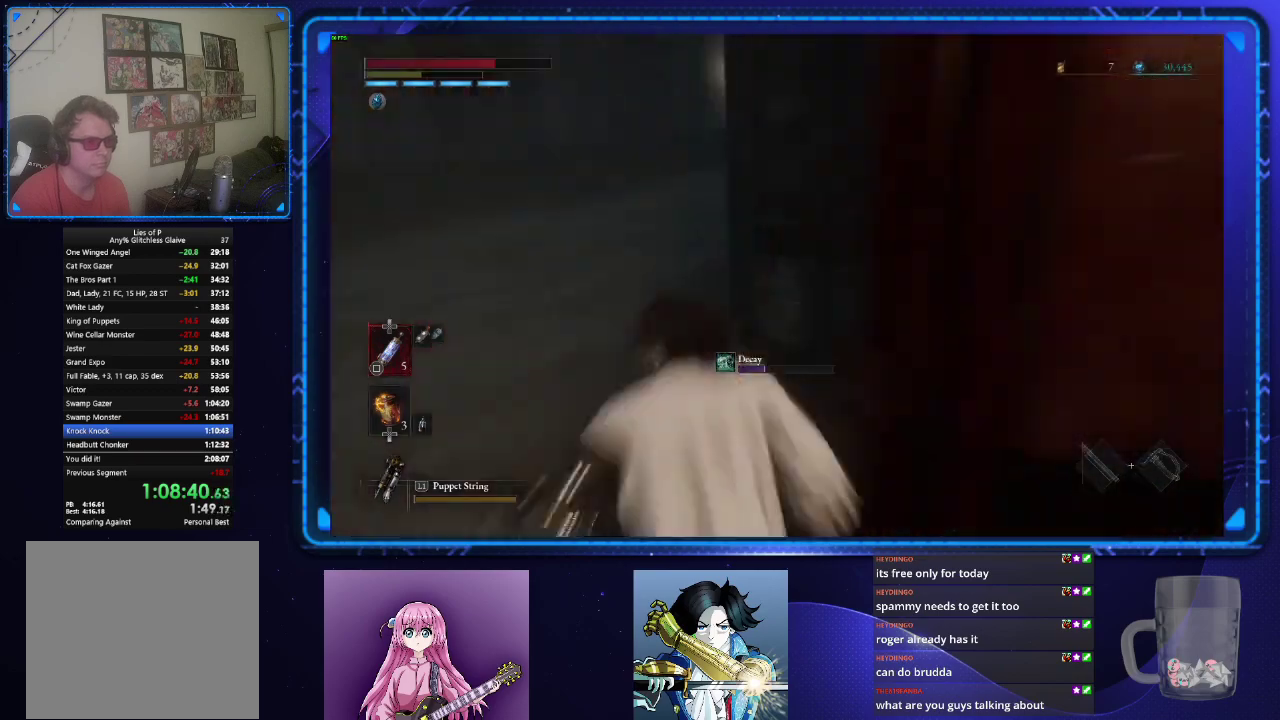
{"buttons": ["CIRCLE"], "left_stick": "up-left", "right_stick": "center", "events": [[150, "right_stick", "center"]]}
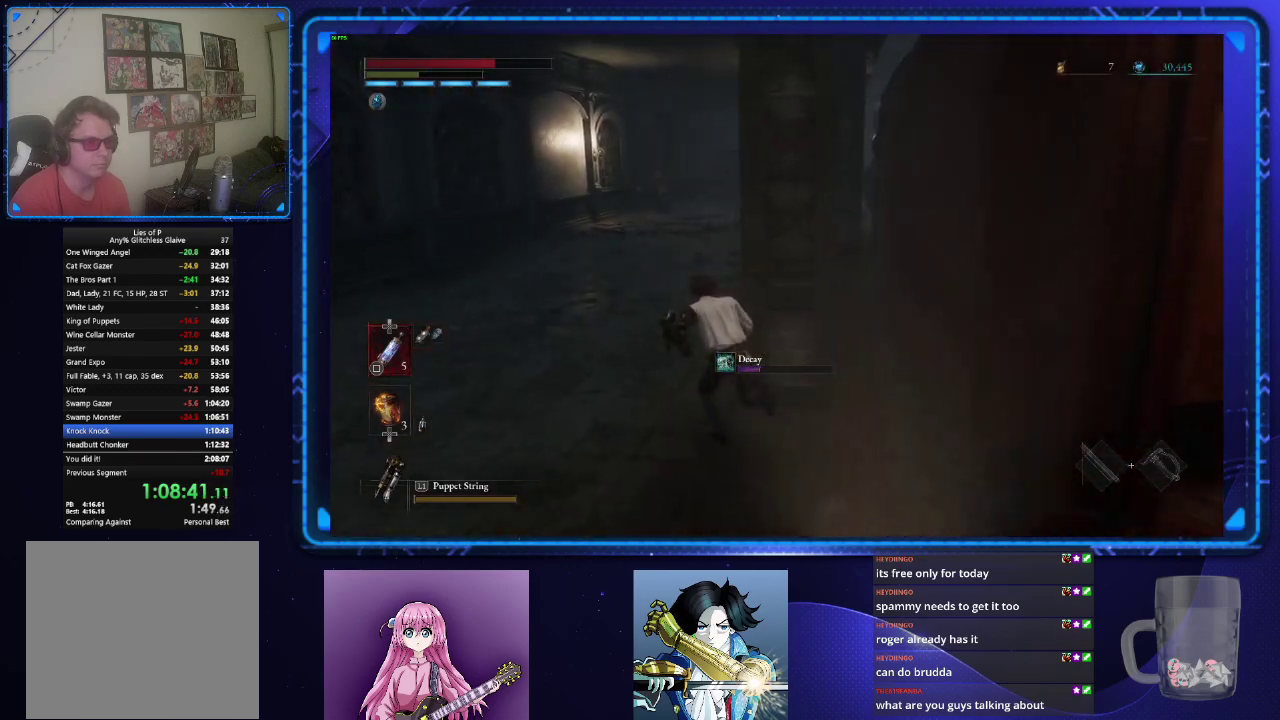
{"buttons": ["CIRCLE"], "left_stick": "up", "right_stick": "center", "events": [[267, "left_stick", "up"]]}
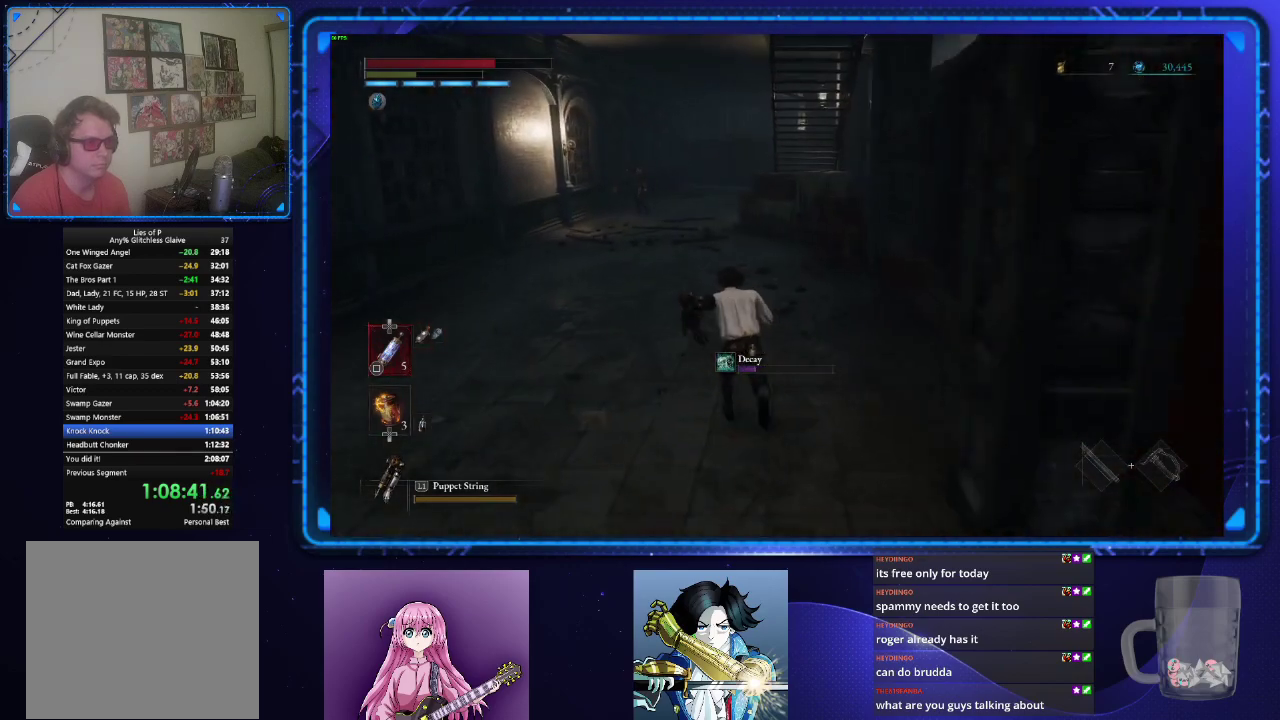
{"buttons": ["CIRCLE"], "left_stick": "up", "right_stick": "center", "events": []}
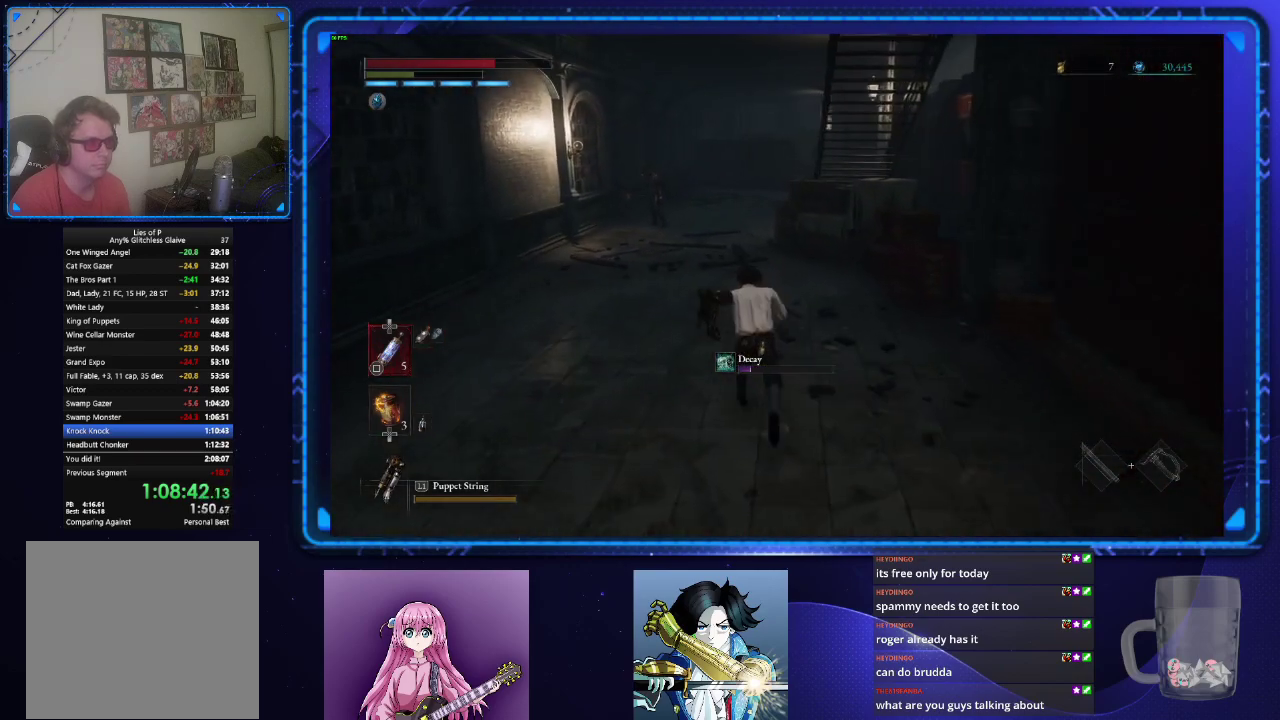
{"buttons": ["CIRCLE"], "left_stick": "up", "right_stick": "center", "events": []}
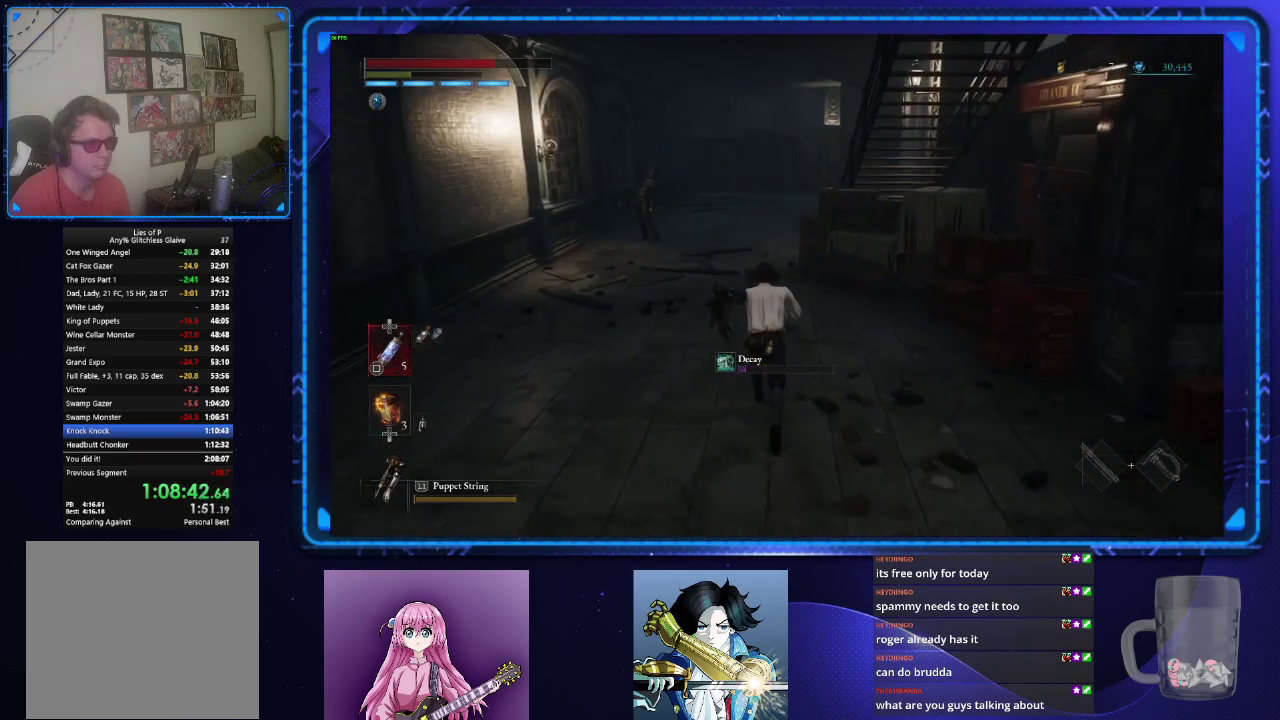
{"buttons": ["CIRCLE"], "left_stick": "up", "right_stick": "center", "events": []}
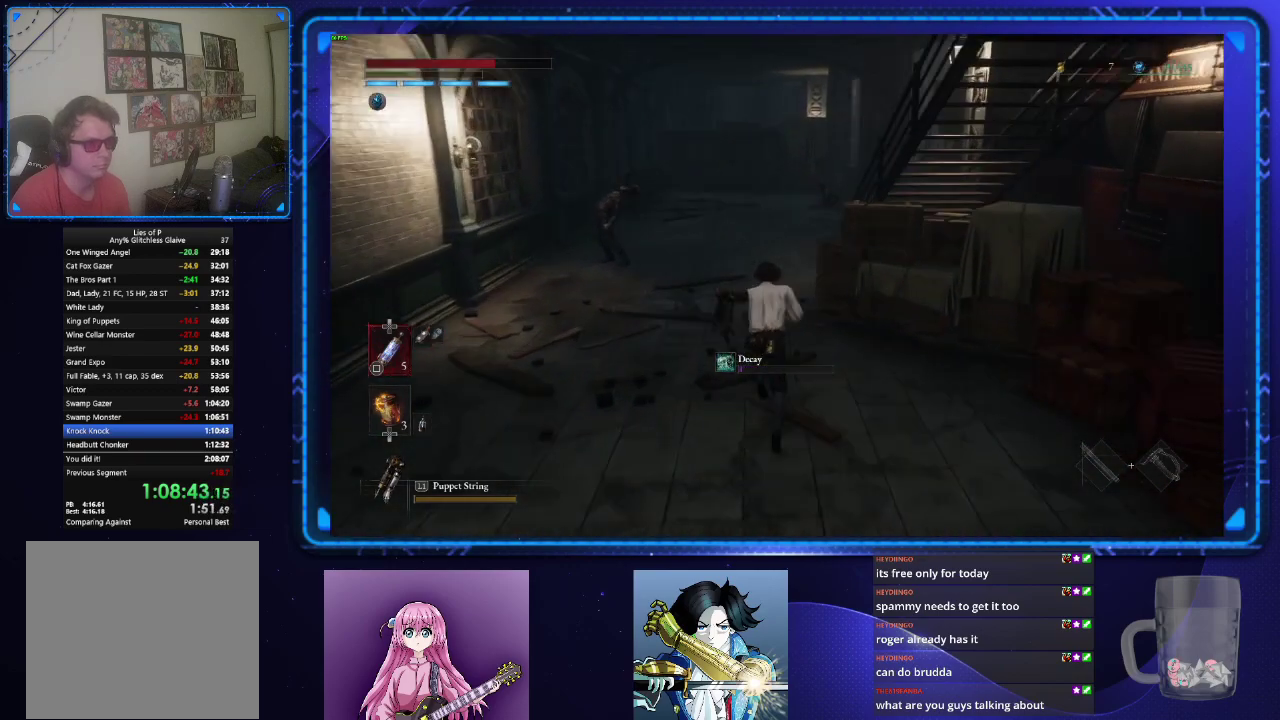
{"buttons": ["CIRCLE"], "left_stick": "up", "right_stick": "center", "events": []}
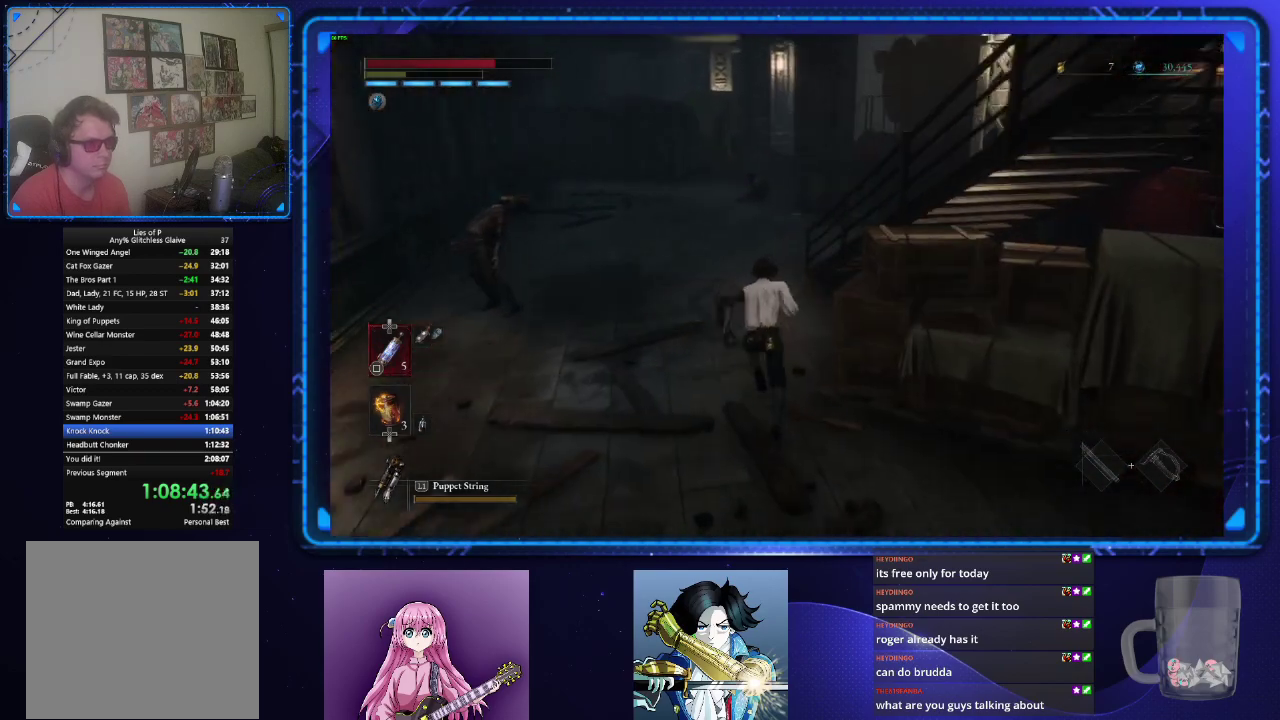
{"buttons": ["CIRCLE"], "left_stick": "up", "right_stick": "center", "events": []}
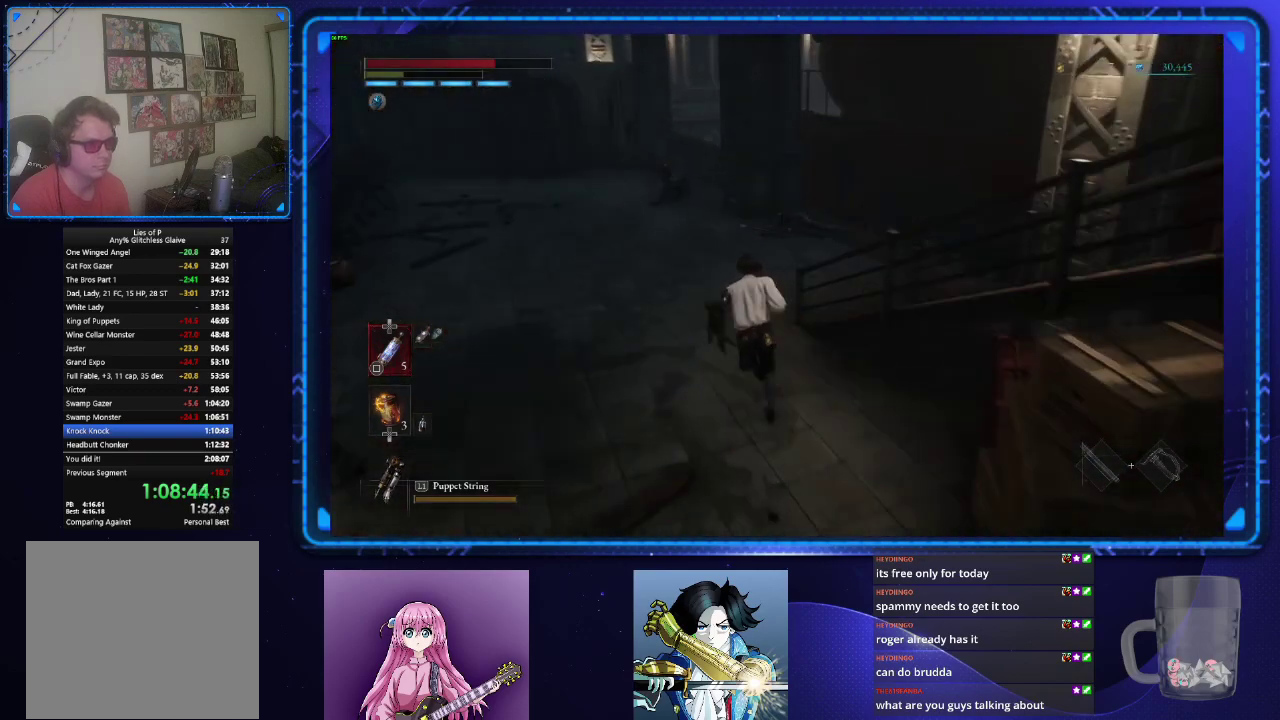
{"buttons": ["CIRCLE"], "left_stick": "up", "right_stick": "right", "events": [[133, "right_stick", "right"]]}
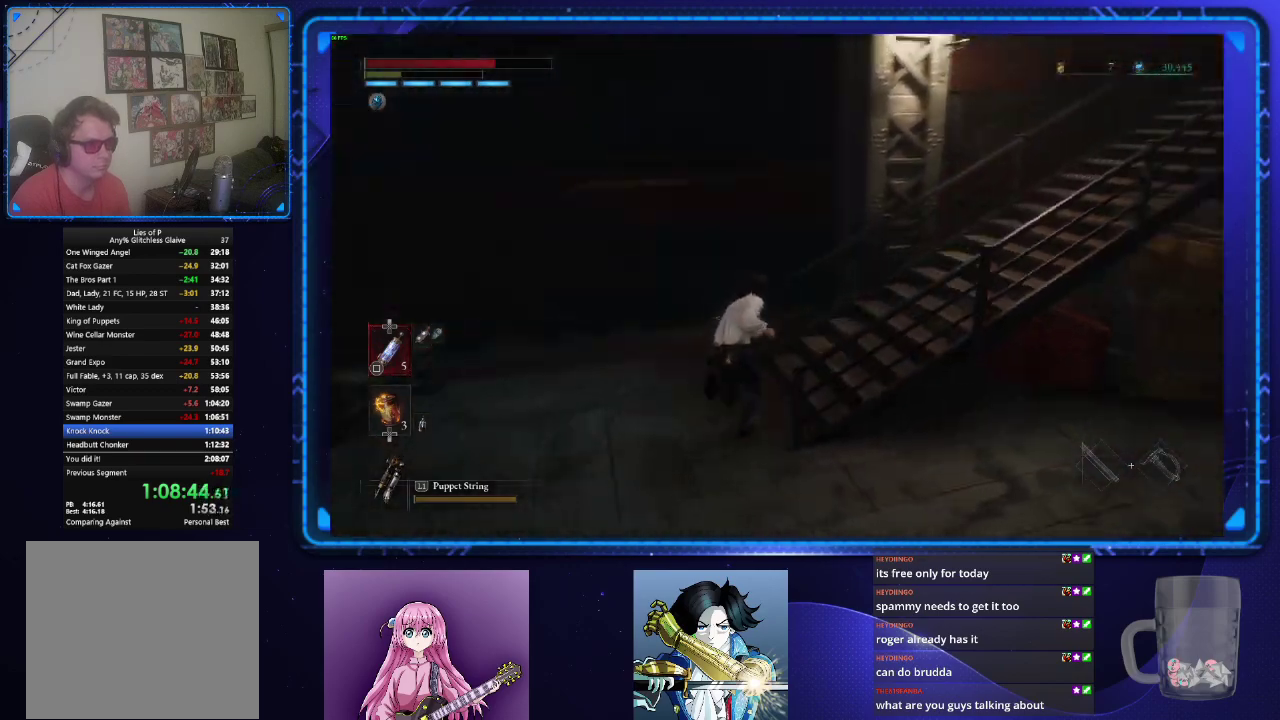
{"buttons": ["CIRCLE"], "left_stick": "up", "right_stick": "center", "events": [[50, "left_stick", "down-left"], [150, "left_stick", "up-right"], [267, "right_stick", "up-right"], [300, "left_stick", "up"], [350, "right_stick", "center"]]}
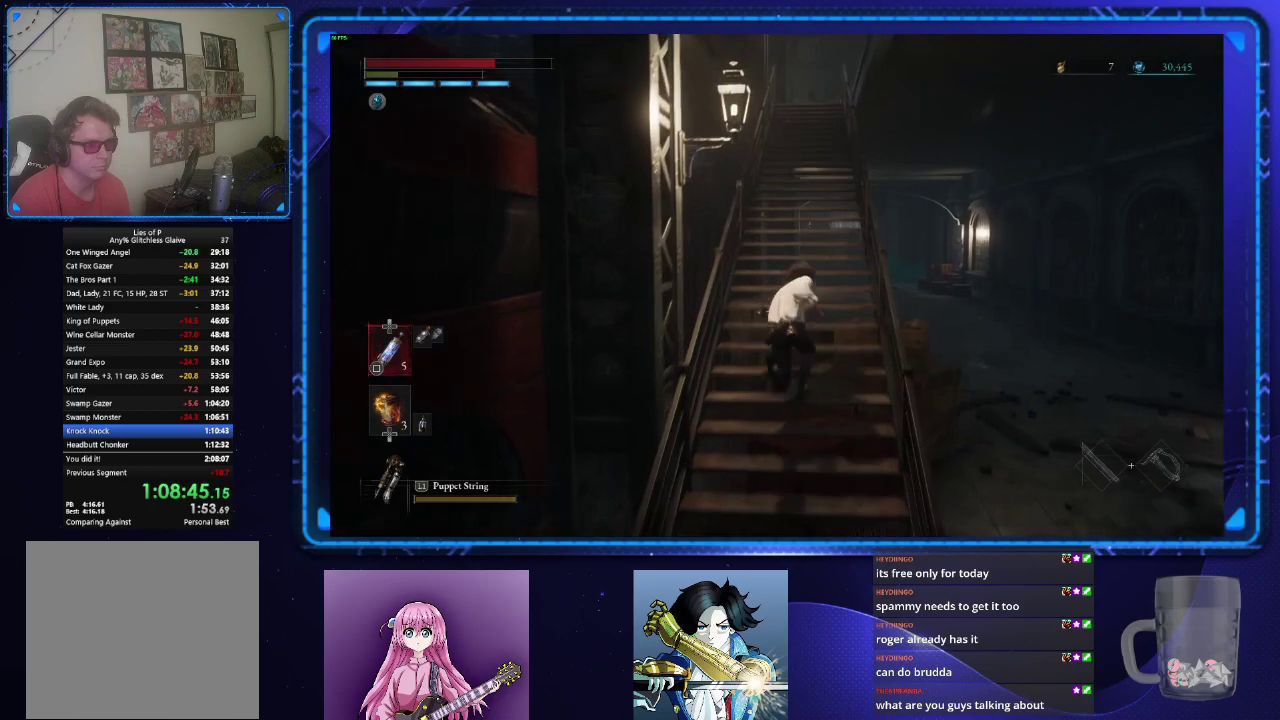
{"buttons": ["CIRCLE"], "left_stick": "up", "right_stick": "down-right", "events": [[467, "right_stick", "down-right"]]}
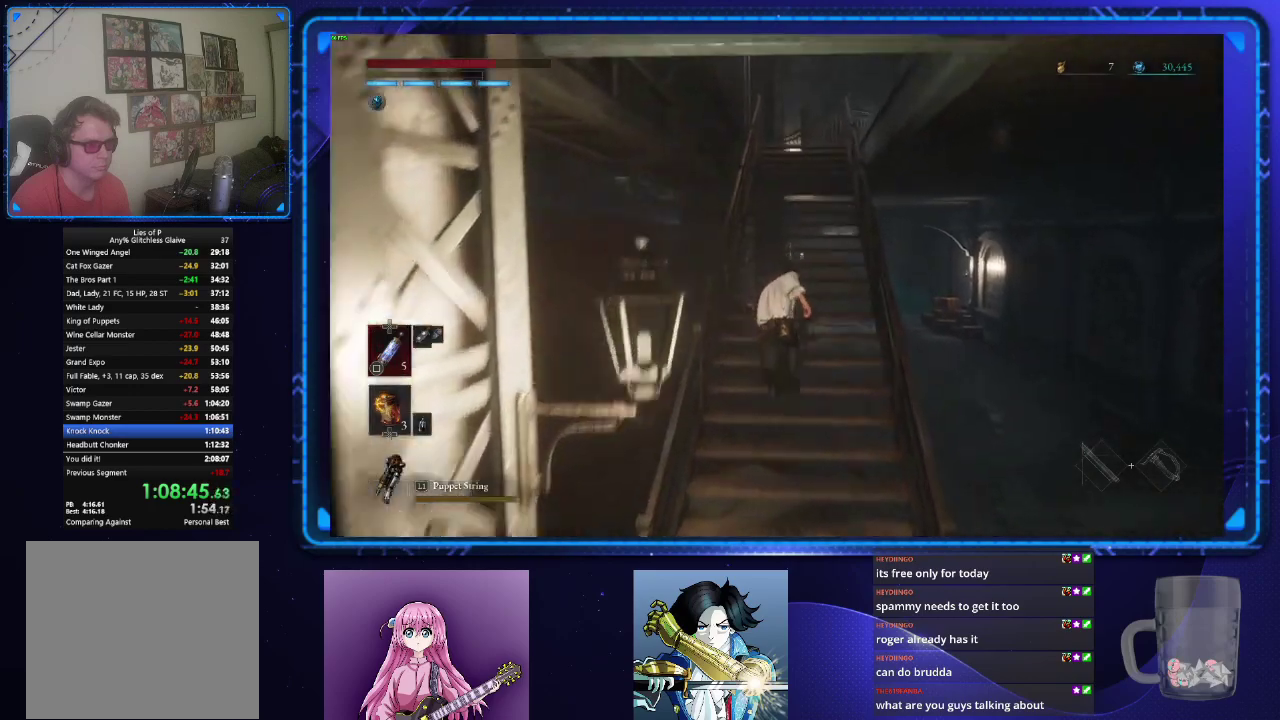
{"buttons": [], "left_stick": "up", "right_stick": "center", "events": [[350, "right_stick", "center"], [467, "CIRCLE", "up"]]}
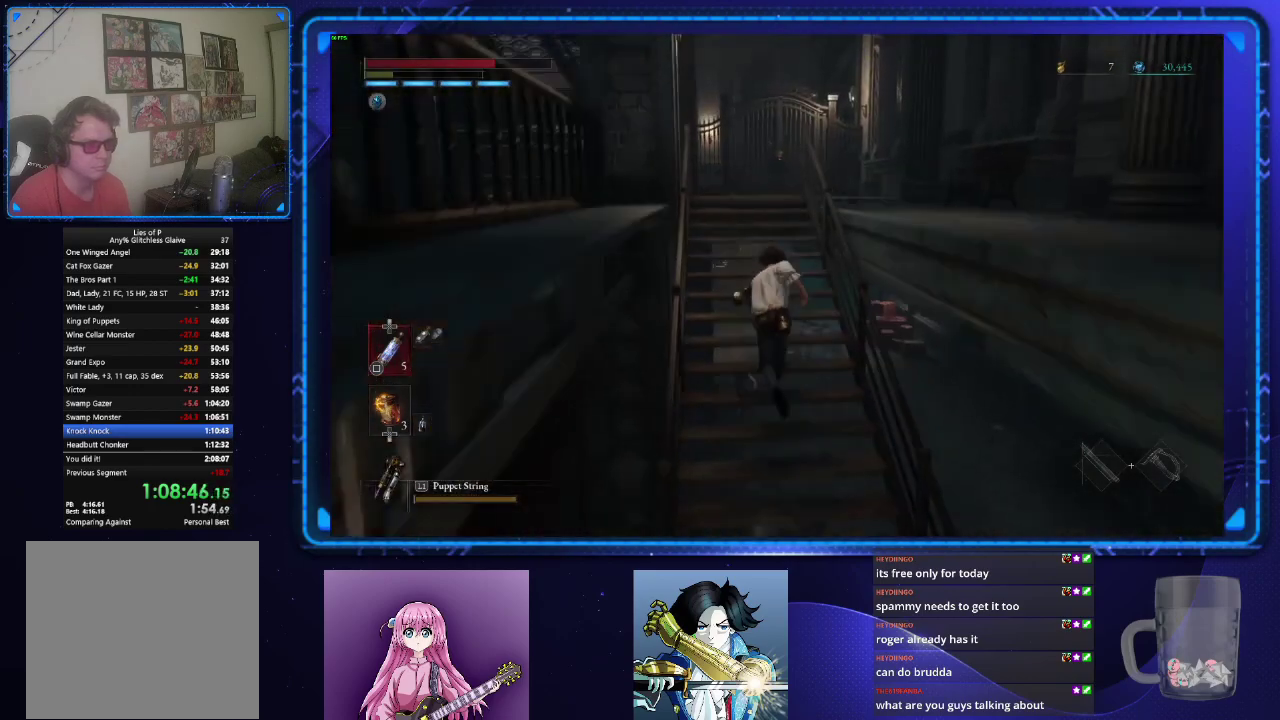
{"buttons": [], "left_stick": "up", "right_stick": "down-right", "events": [[300, "right_stick", "down-right"]]}
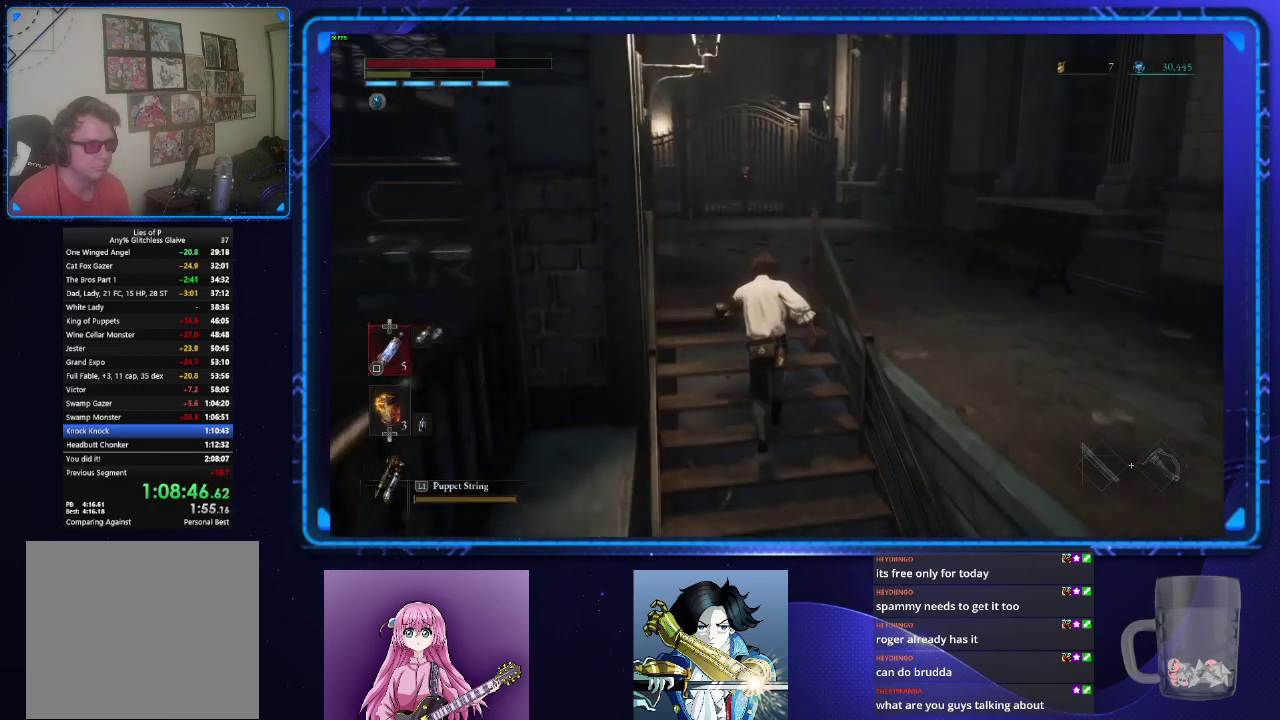
{"buttons": [], "left_stick": "up", "right_stick": "right", "events": [[384, "right_stick", "right"]]}